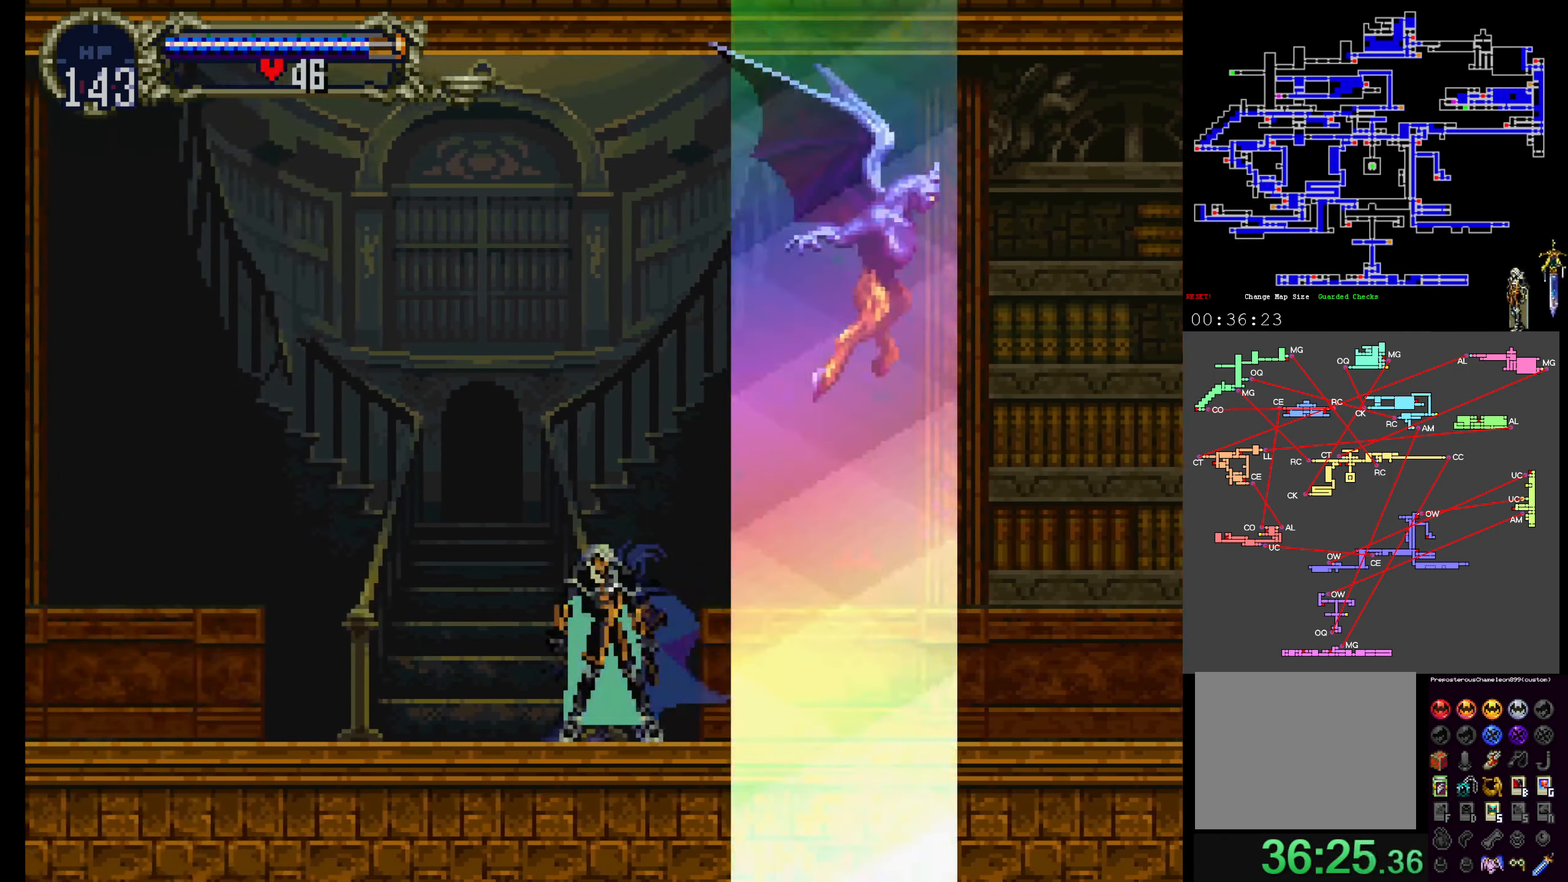
Gameplay with a controller (Xbox layout); each line is a JSON object with the inputs held at the frame after it (dt_ms = milliseconds from this image to that frame). "events" lists button and stick changes between this image and that frame as [ms after this image, input, new state], when the widget could be followed in between. Not read: L3 R3 left_stick right_stick.
{"dt_ms": 500, "buttons": ["DPAD_UP"], "events": []}
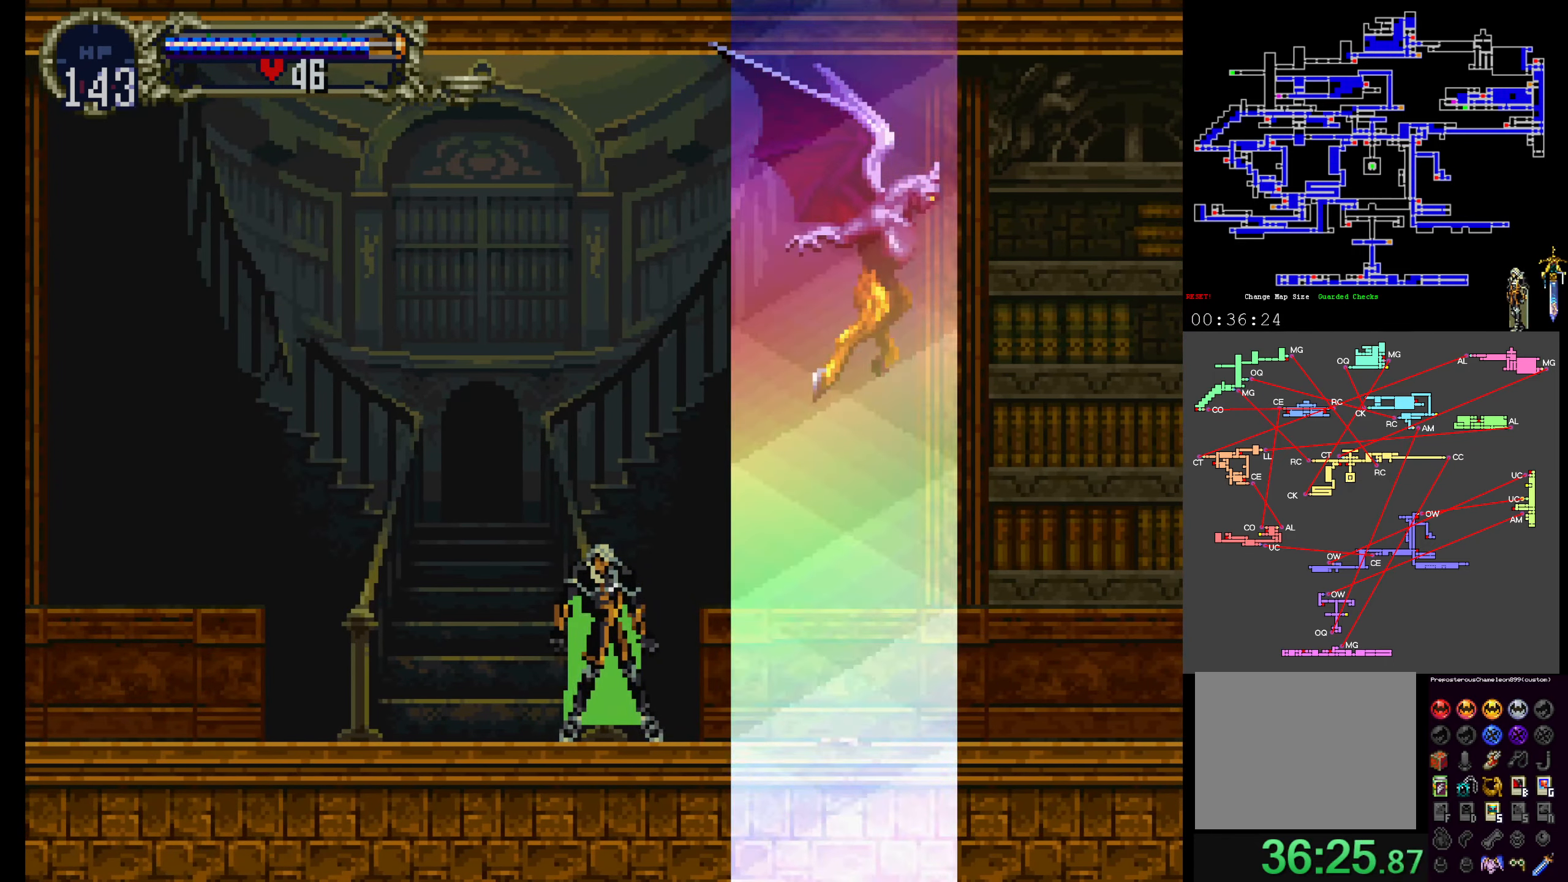
{"dt_ms": 500, "buttons": ["DPAD_UP"], "events": []}
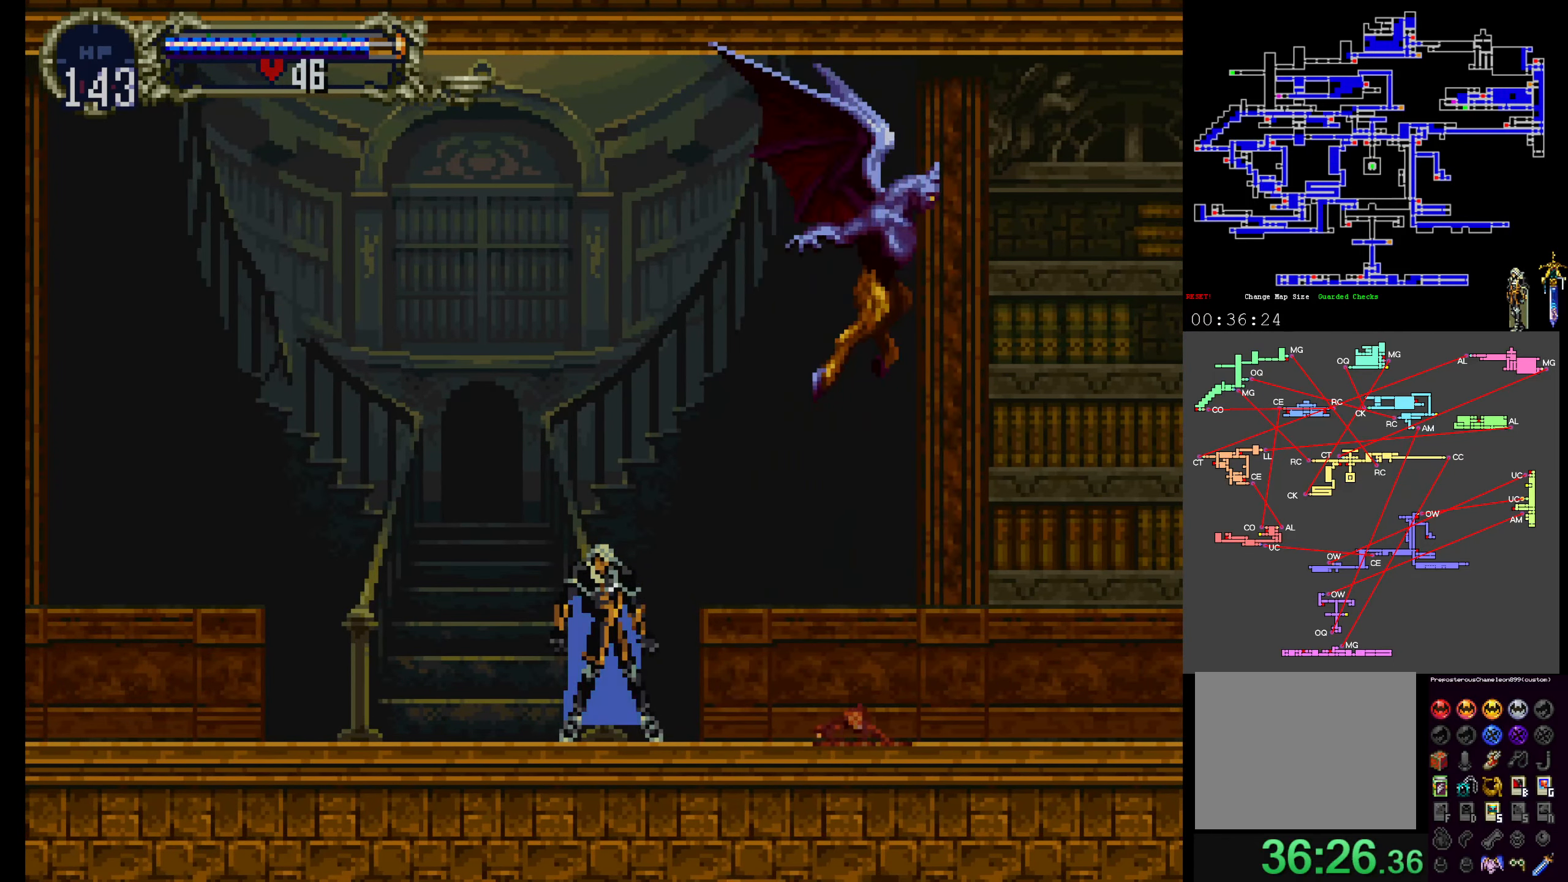
{"dt_ms": 500, "buttons": ["B", "DPAD_DOWN"]}
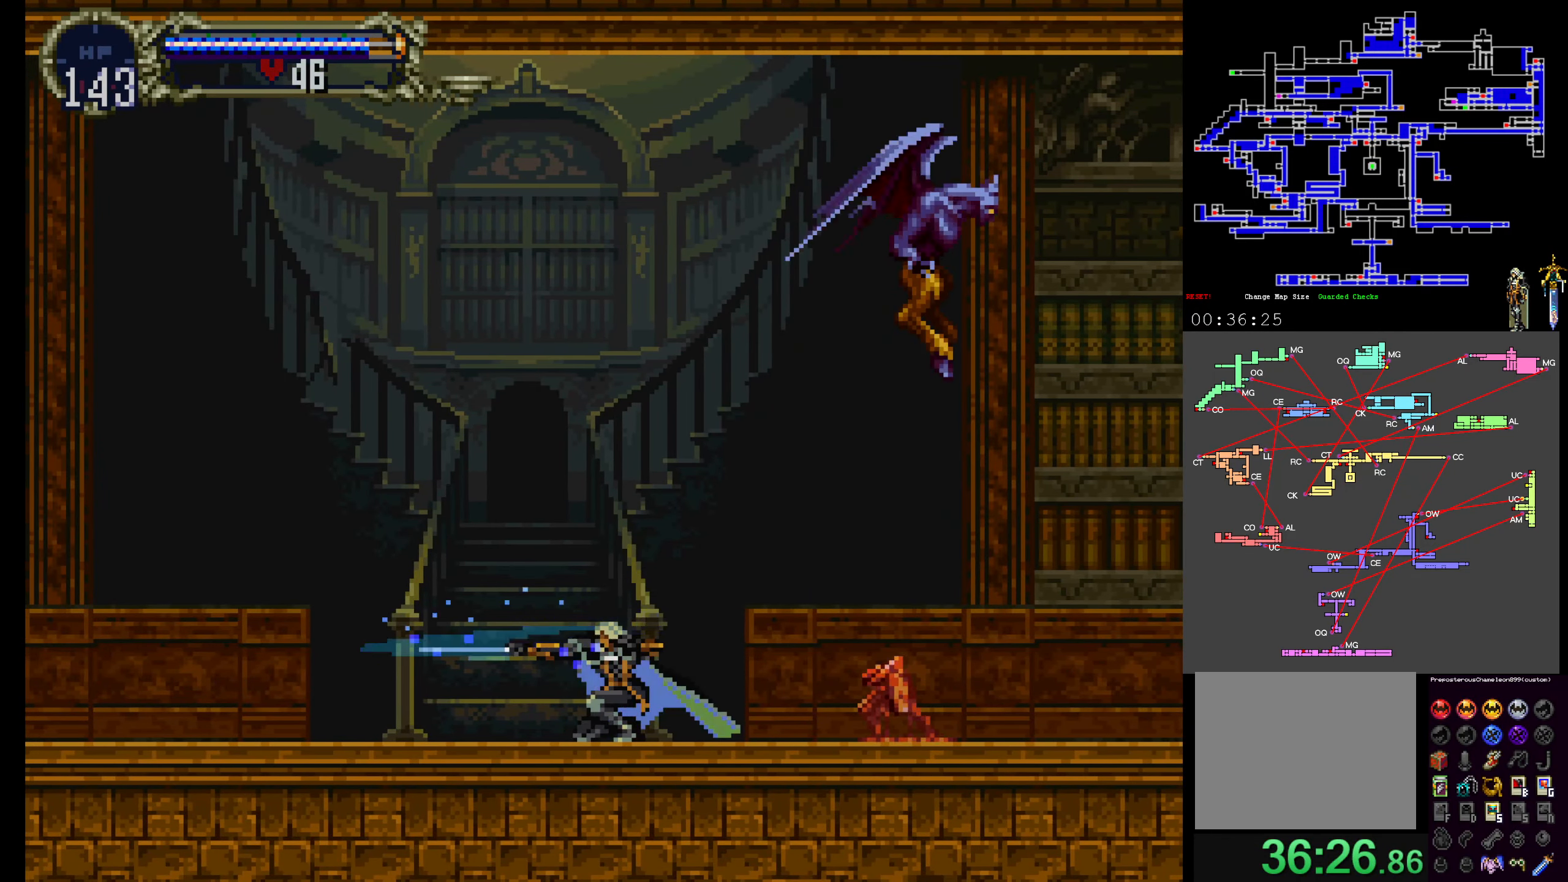
{"dt_ms": 1000, "buttons": []}
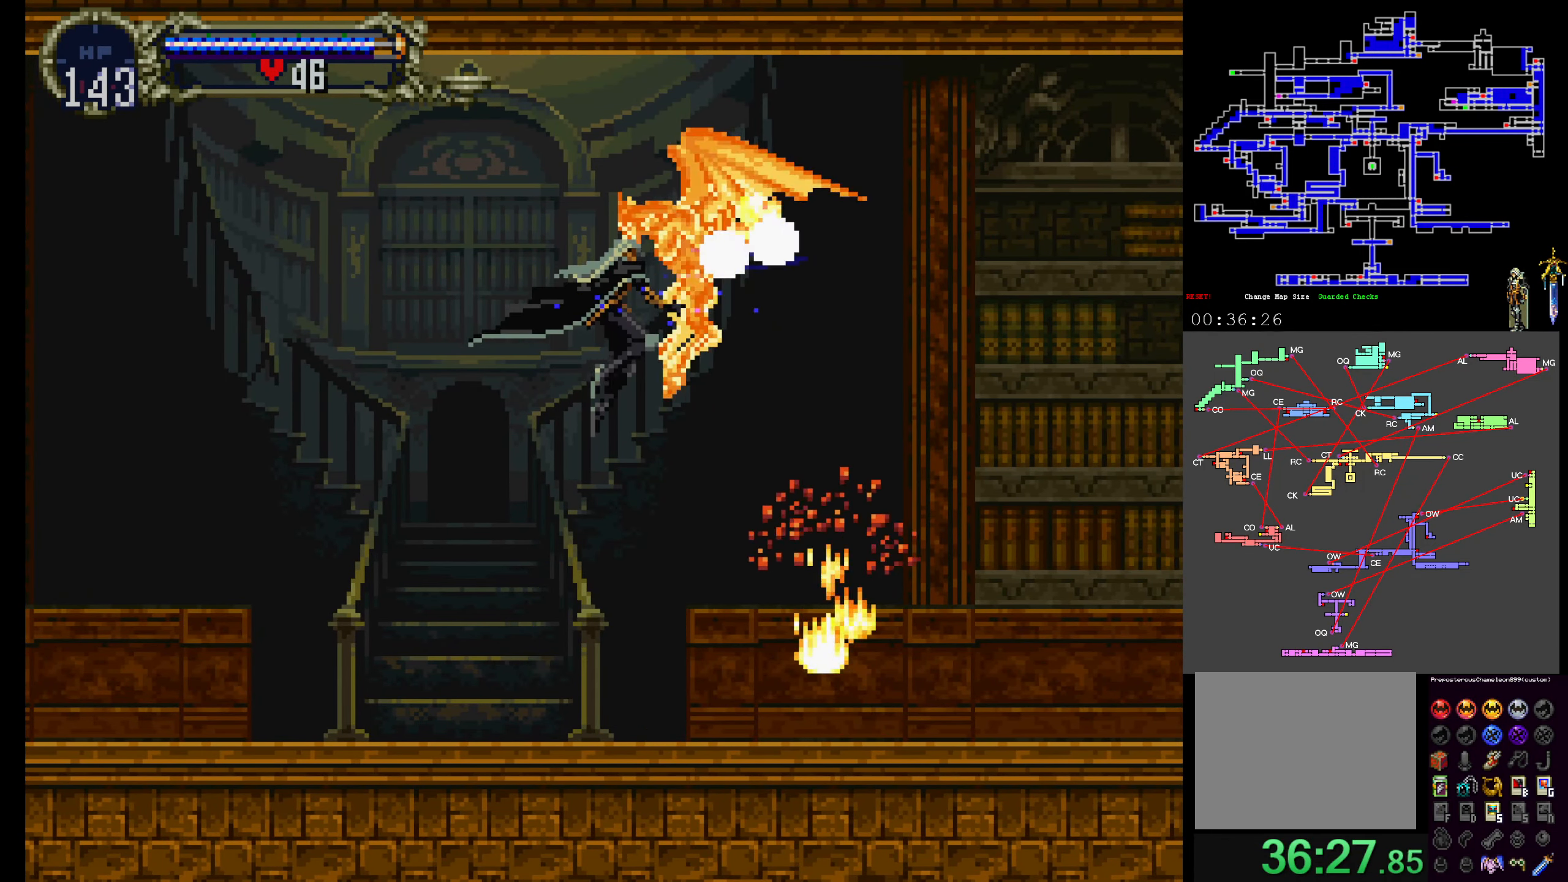
{"dt_ms": 1000, "buttons": ["X"]}
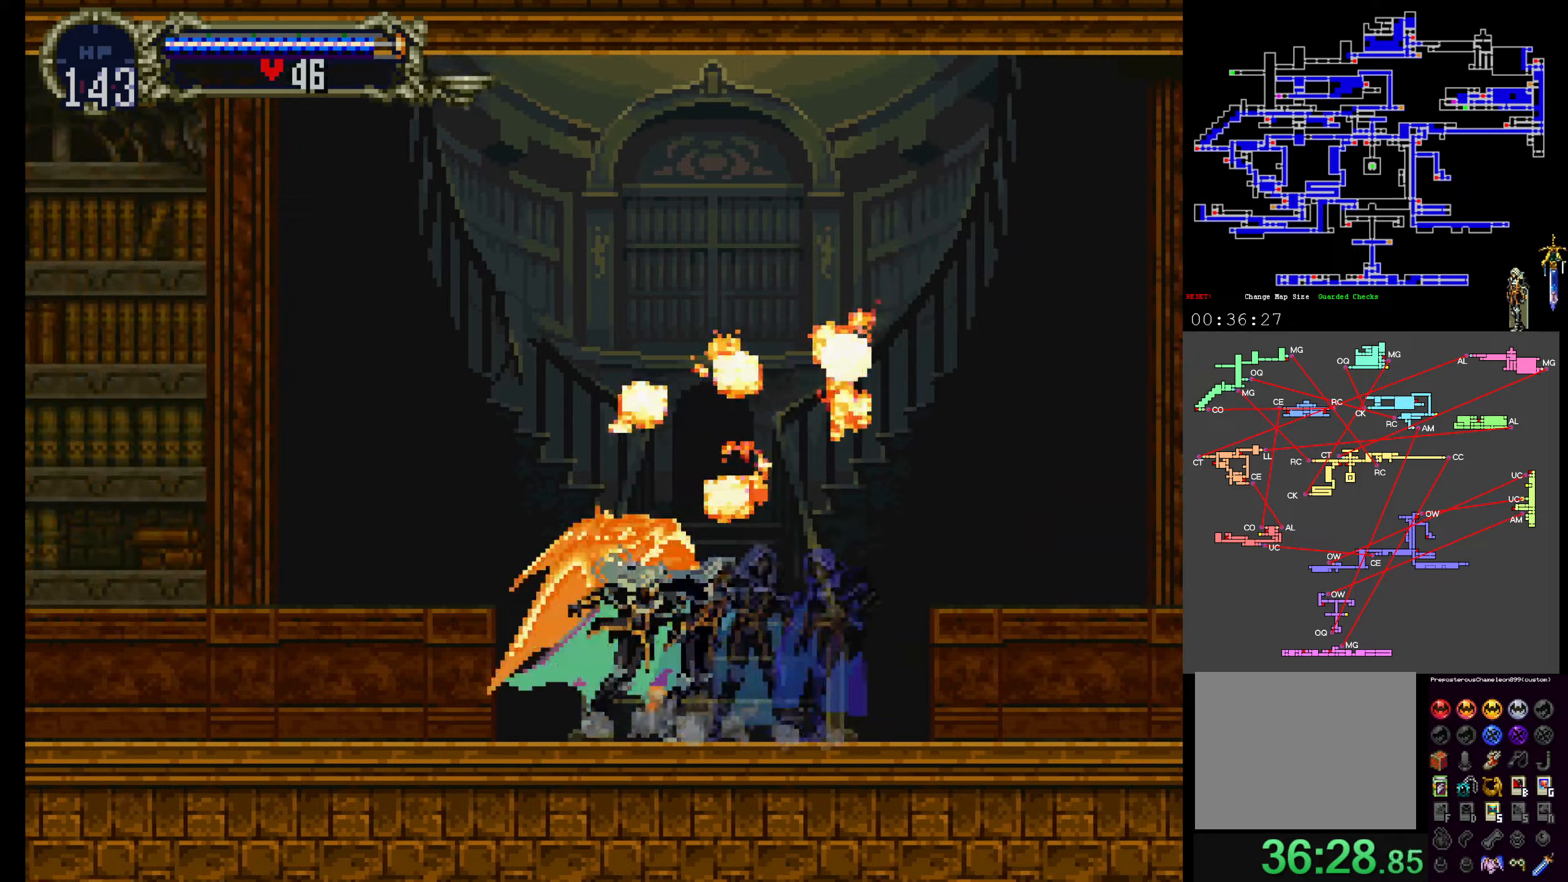
{"dt_ms": 500, "buttons": ["X", "Y"], "events": [[83, "X", "up"], [83, "Y", "down"], [150, "X", "down"], [183, "Y", "up"], [267, "X", "up"], [267, "Y", "down"], [333, "X", "down"], [367, "Y", "up"], [450, "Y", "down"], [467, "X", "up"], [500, "X", "down"]]}
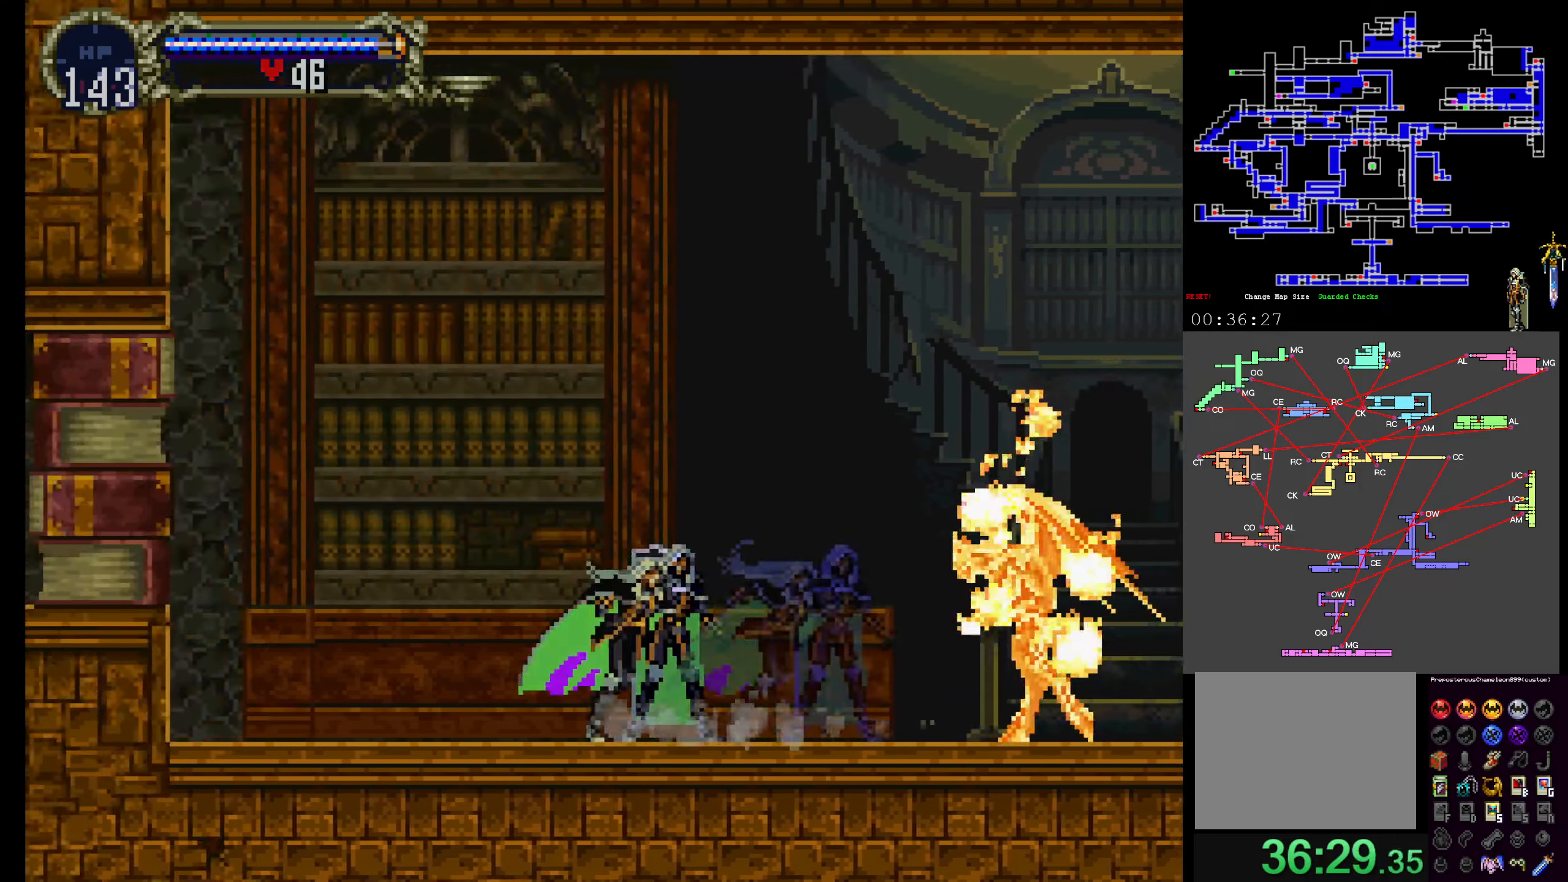
{"dt_ms": 500, "buttons": [], "events": [[50, "Y", "up"], [117, "Y", "down"], [133, "X", "up"], [183, "X", "down"], [217, "Y", "up"], [283, "Y", "down"], [300, "X", "up"], [433, "Y", "up"]]}